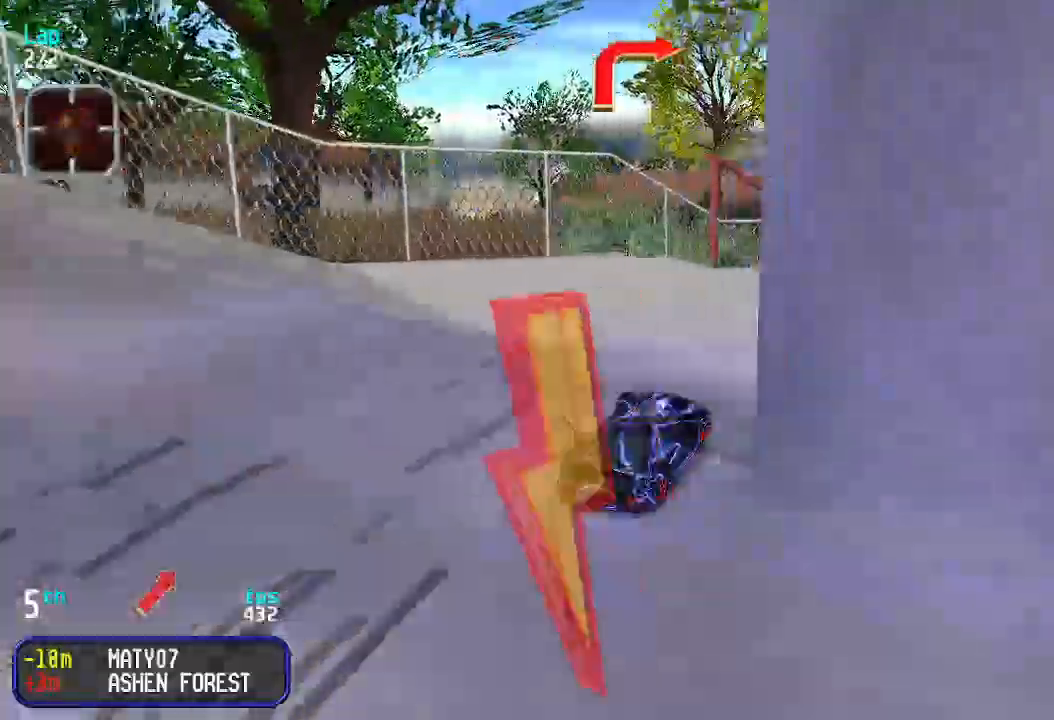
Gameplay with keyboard; each line is a JSON object with the keys held at the frame after it. "events" lists presses ("down") and releases ("up") of "down", "left", "right" and "up" between this image and that frame as [ms after this image, input, new state], when the widget could be followed in between. No other keys are recorded. Mouse input is not recorded.
{"keys": ["right", "up"], "events": [[100, "right", "up"], [133, "up", "up"], [200, "right", "down"], [233, "up", "down"], [333, "up", "up"], [466, "up", "down"]]}
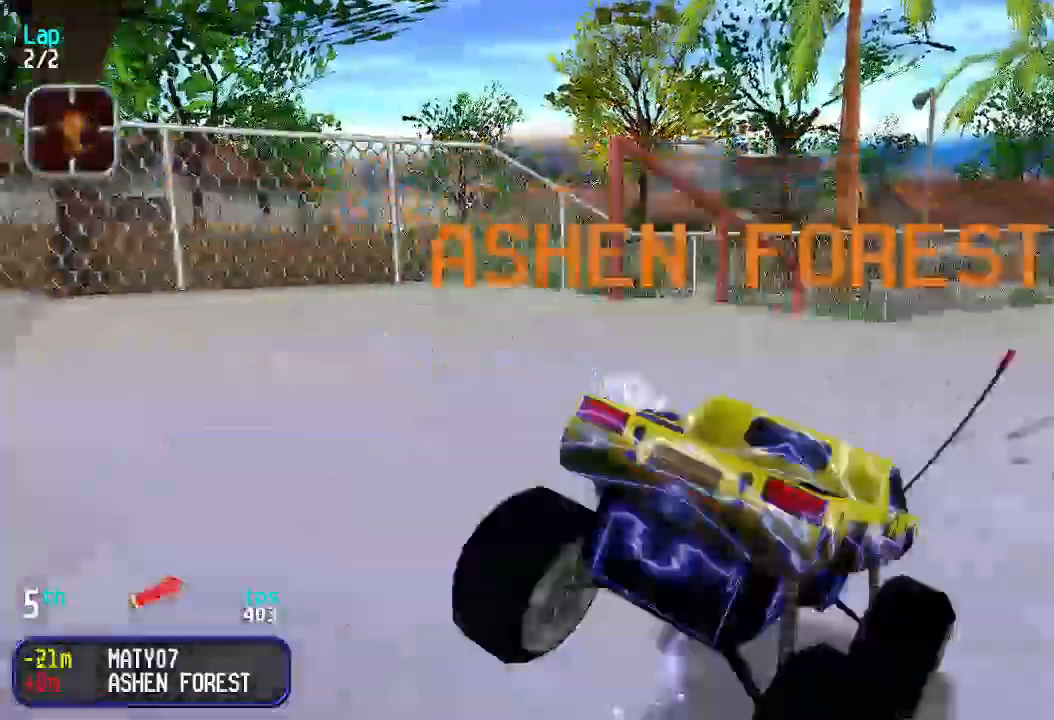
{"keys": ["right", "up"], "events": [[66, "up", "up"], [166, "up", "down"], [333, "right", "up"], [400, "right", "down"]]}
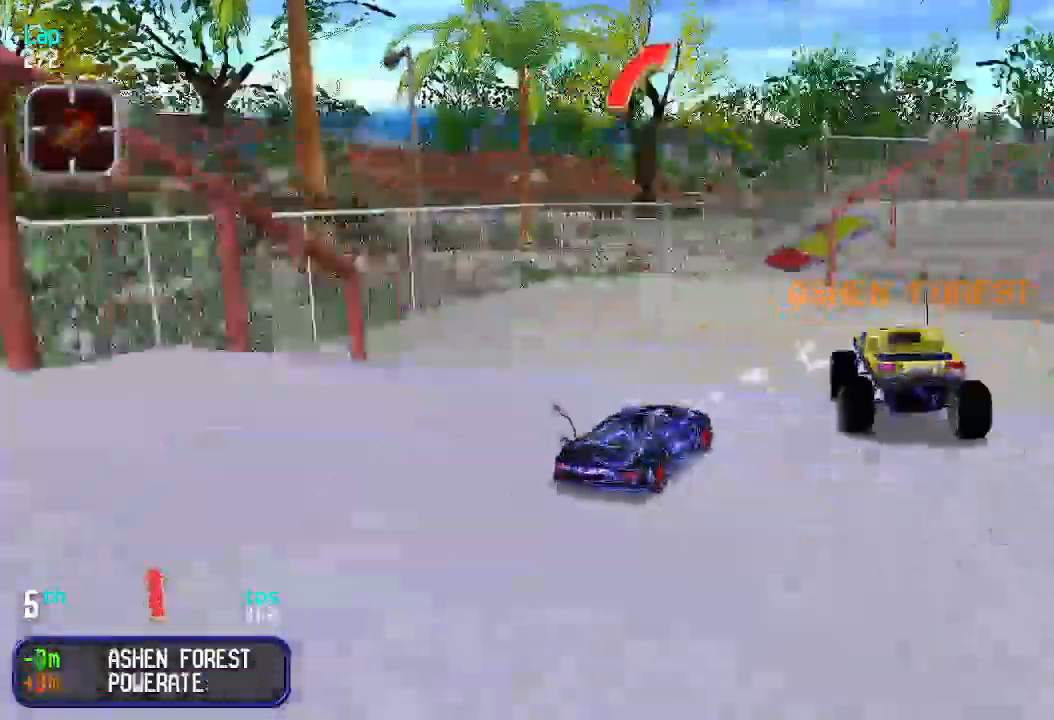
{"keys": ["up"], "events": [[266, "right", "up"]]}
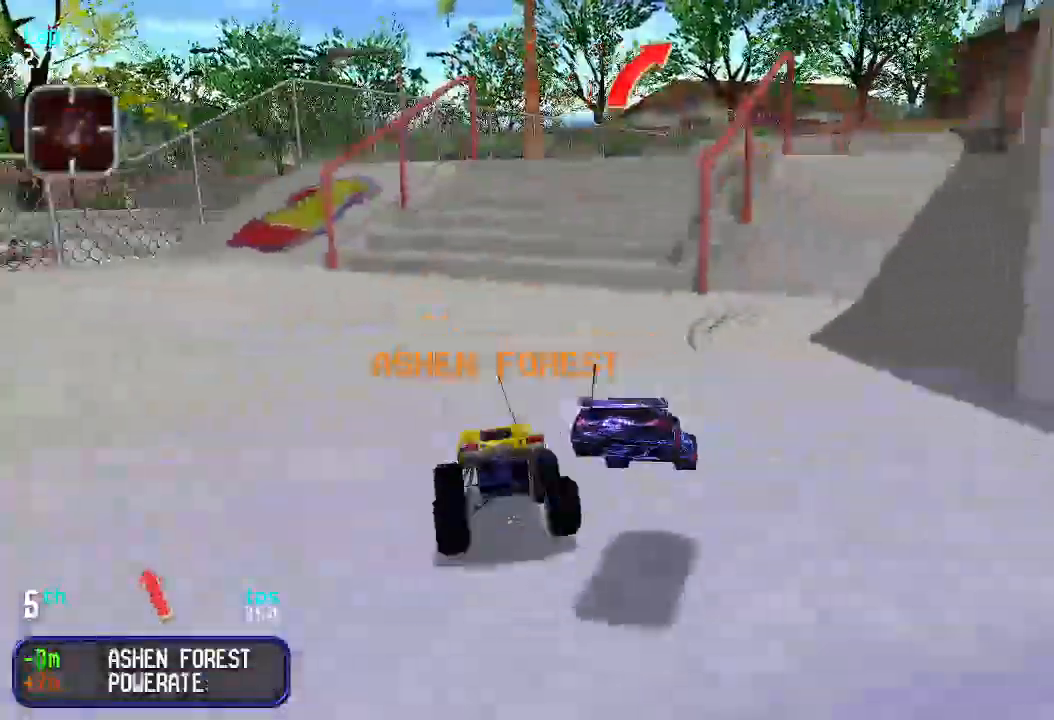
{"keys": ["up"], "events": [[100, "left", "down"], [200, "left", "up"], [300, "right", "down"], [400, "right", "up"]]}
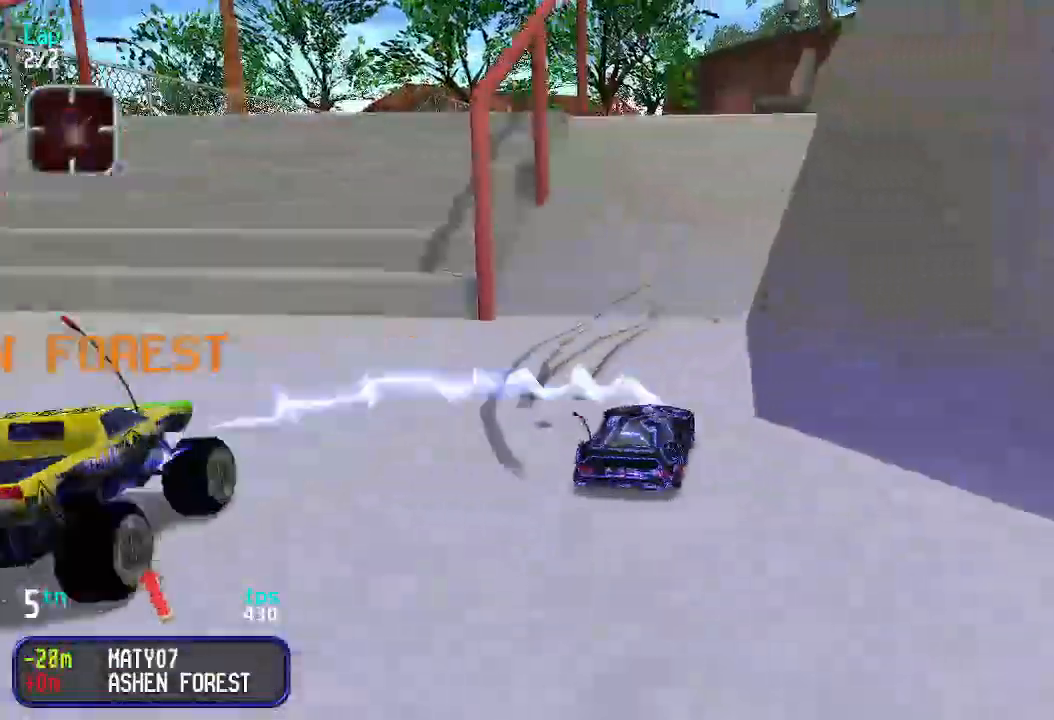
{"keys": ["left", "up"], "events": [[33, "left", "down"], [66, "left", "up"], [366, "left", "down"]]}
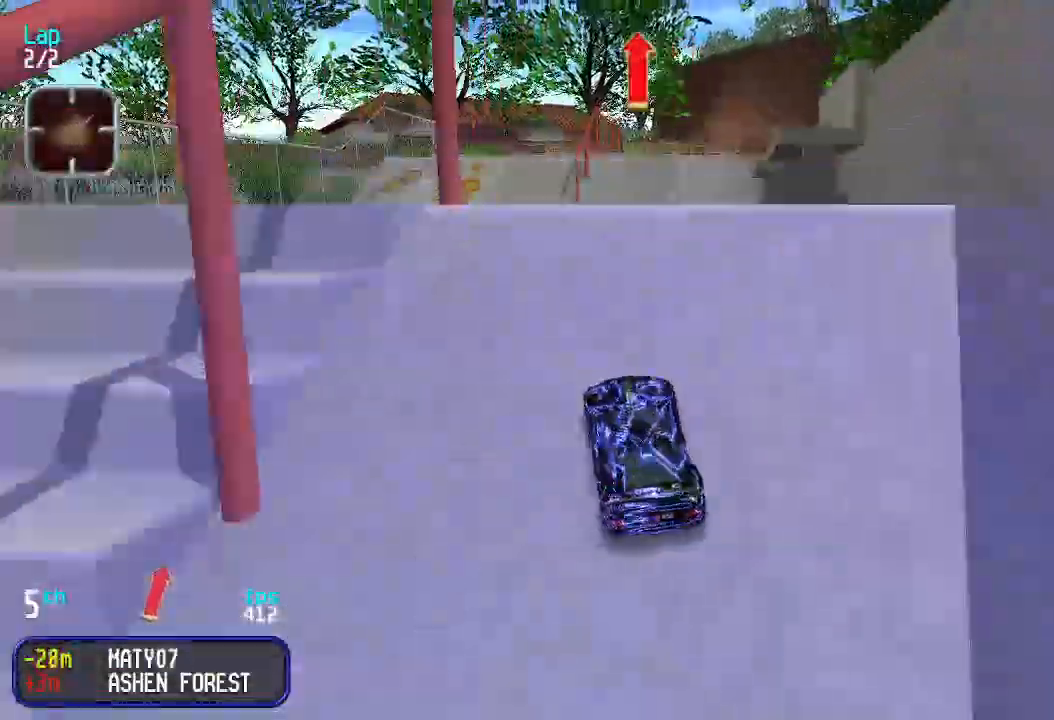
{"keys": ["up"], "events": [[133, "left", "up"]]}
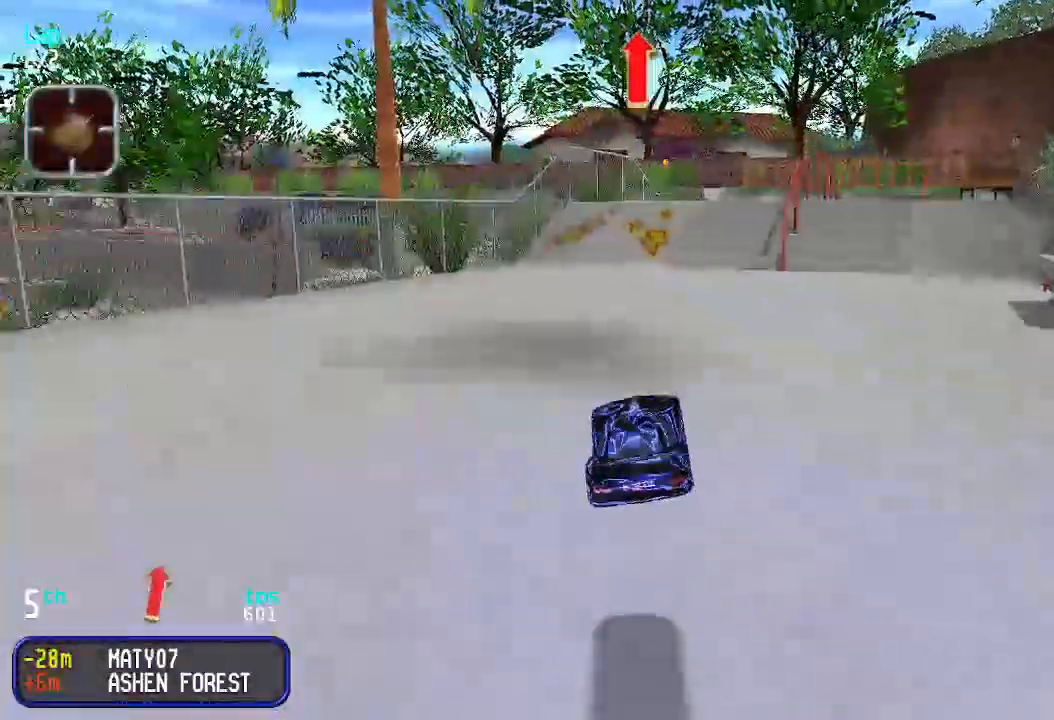
{"keys": ["up"], "events": []}
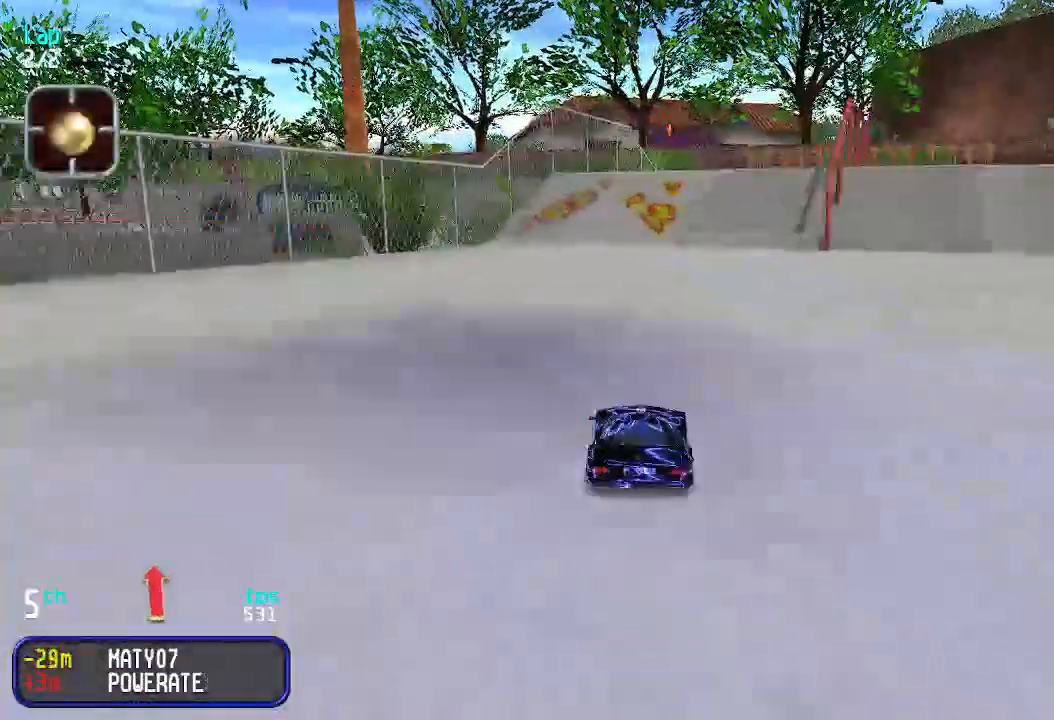
{"keys": ["up"], "events": []}
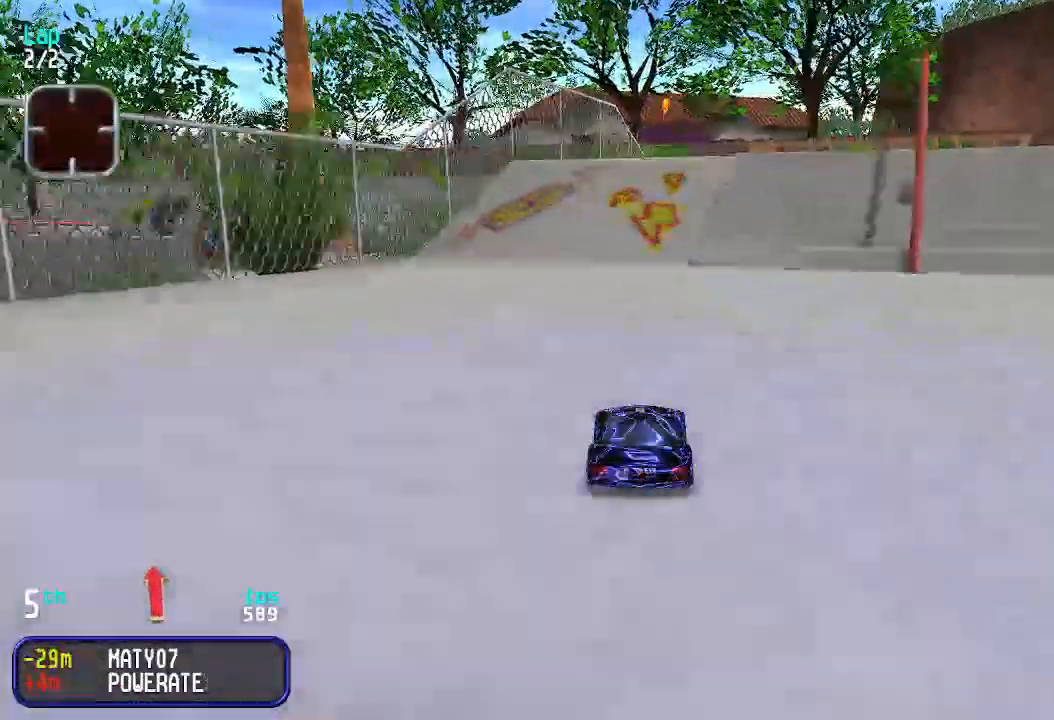
{"keys": ["up"], "events": [[366, "right", "down"], [400, "right", "up"]]}
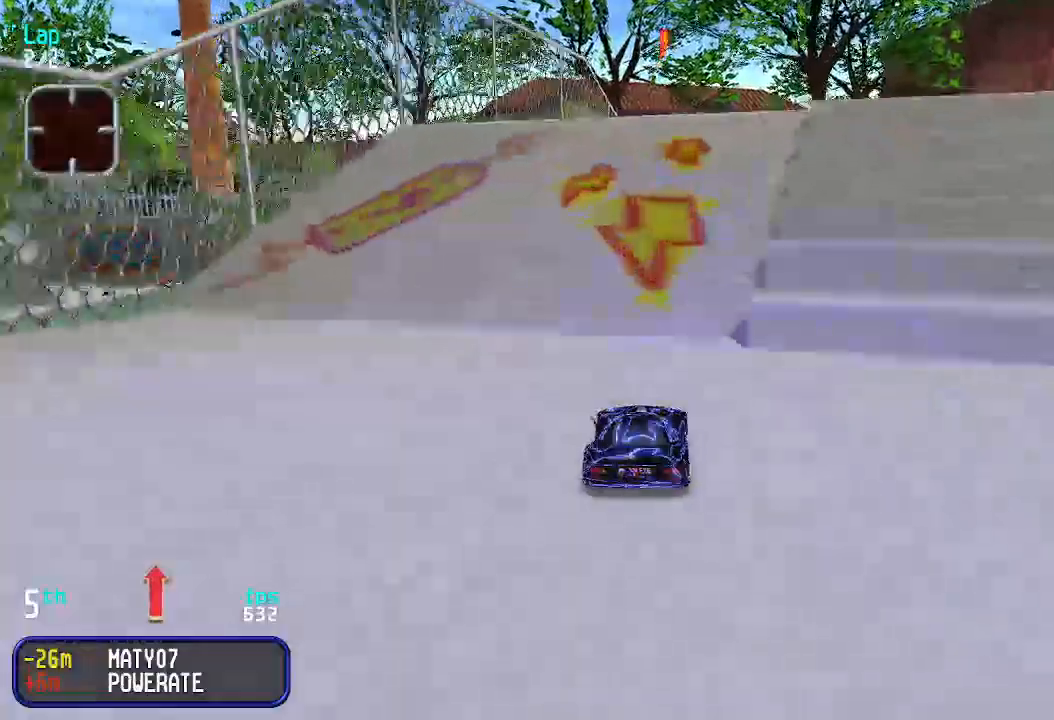
{"keys": ["up"], "events": []}
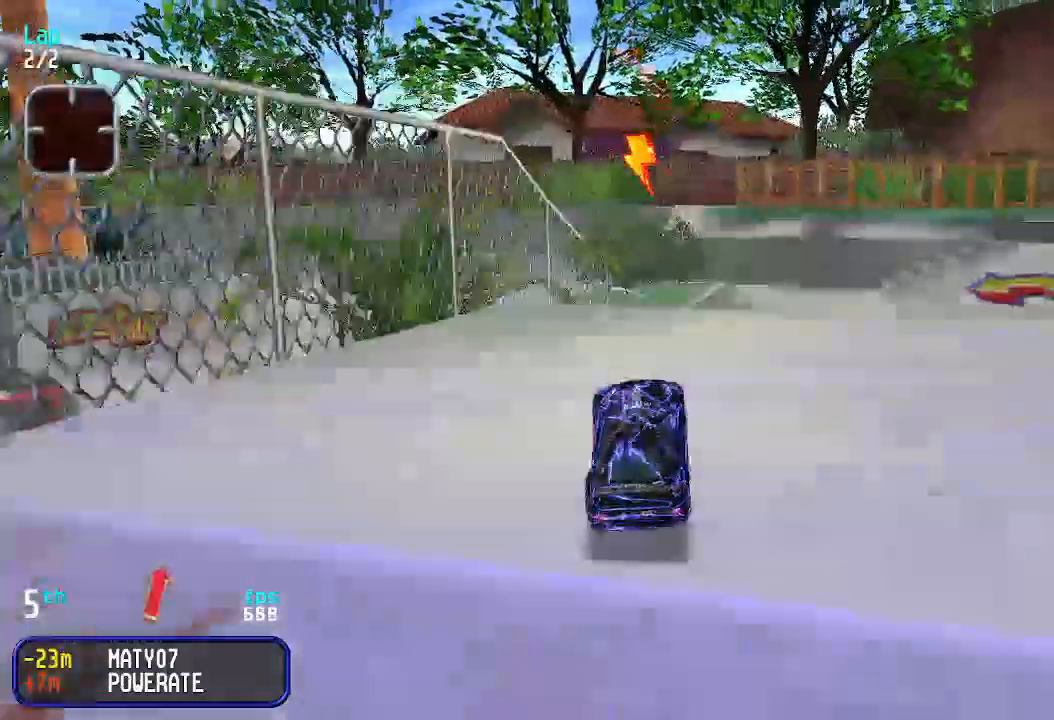
{"keys": ["up"], "events": []}
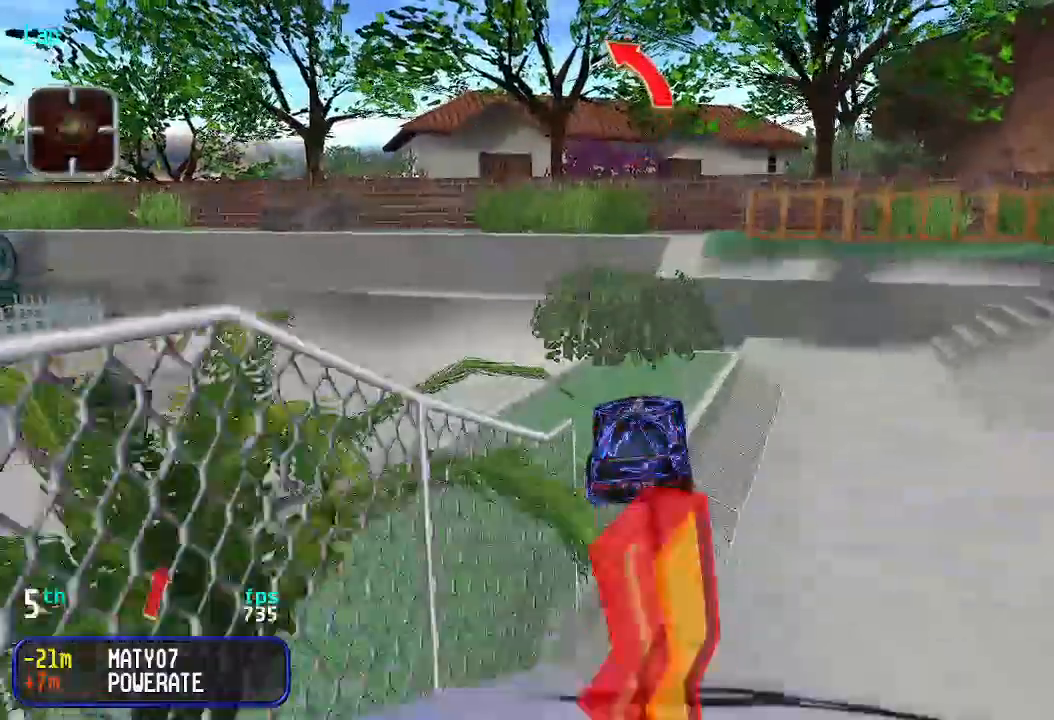
{"keys": ["up"], "events": []}
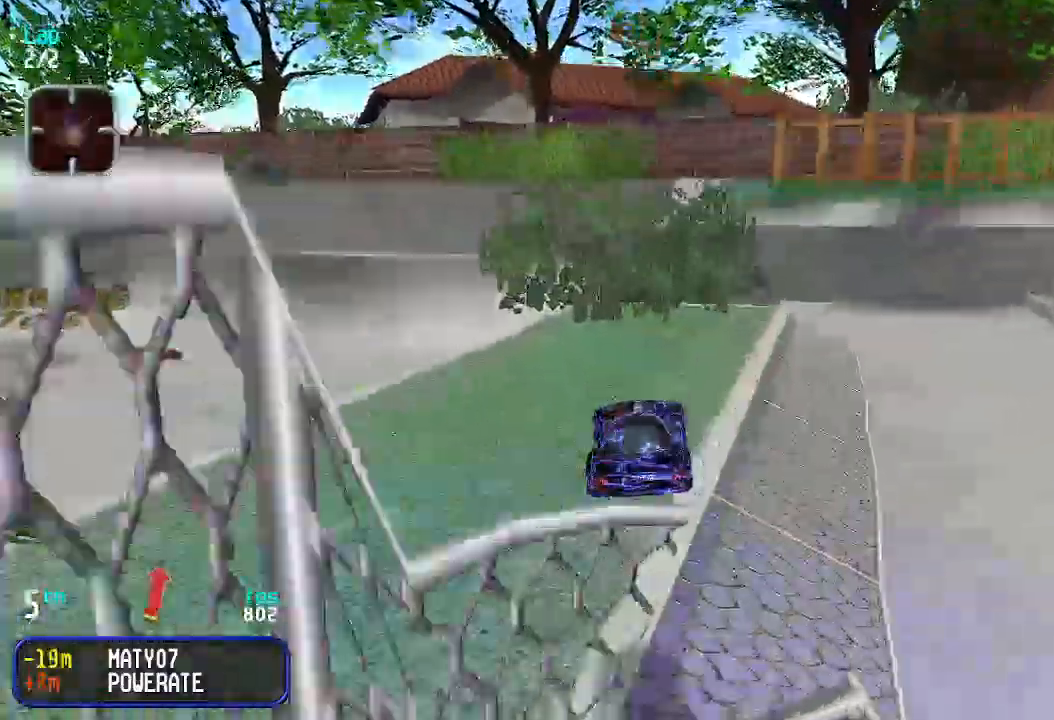
{"keys": ["left", "up"], "events": [[166, "left", "down"], [300, "left", "up"], [333, "left", "down"], [466, "left", "up"], [500, "left", "down"]]}
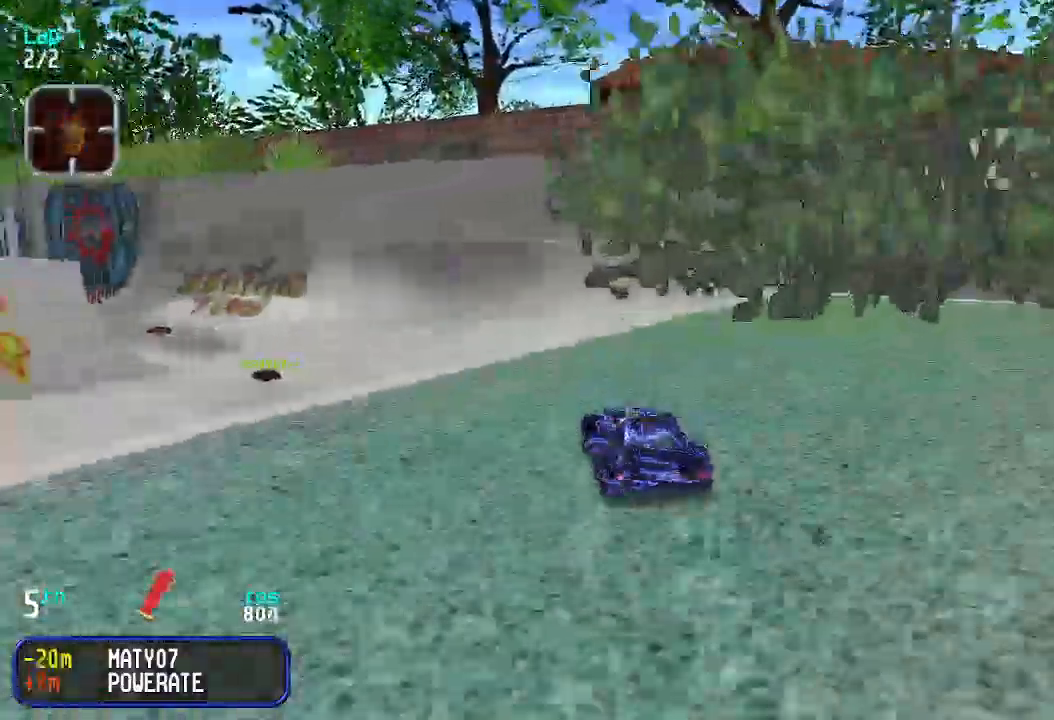
{"keys": ["up"], "events": [[100, "left", "up"], [200, "left", "down"], [233, "left", "up"]]}
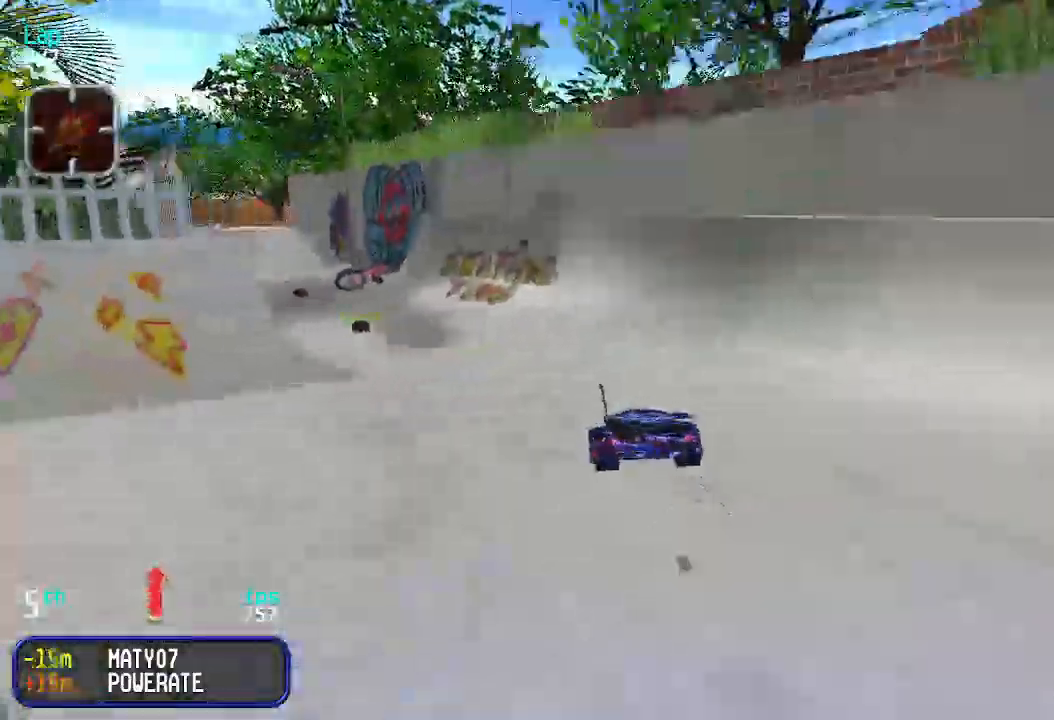
{"keys": ["up"], "events": []}
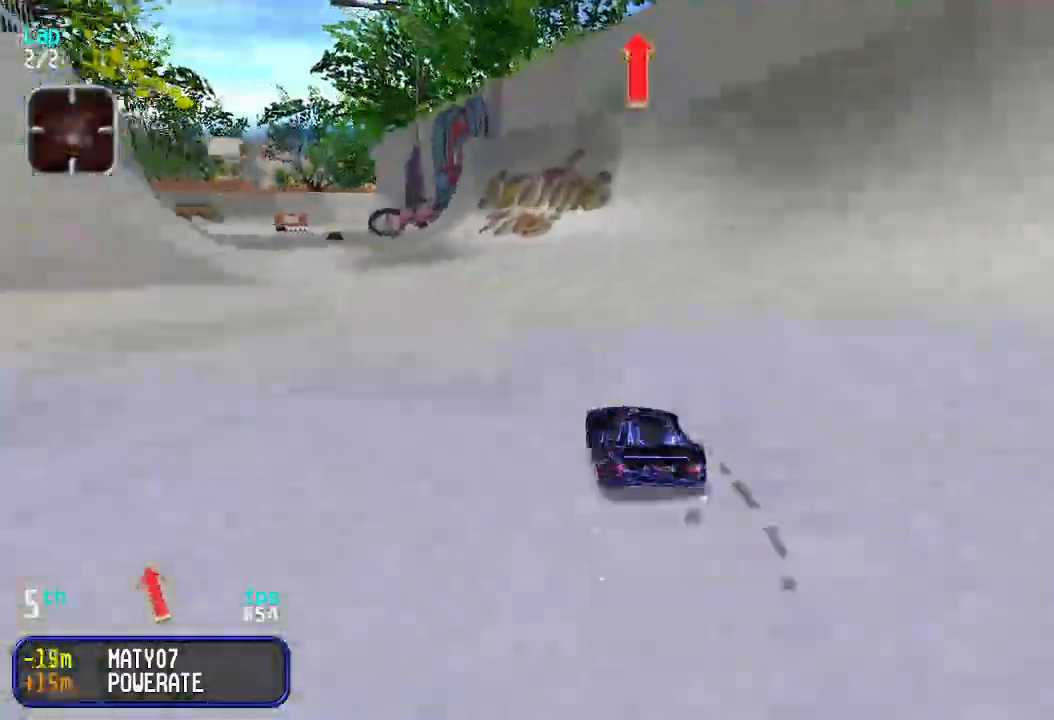
{"keys": ["right", "up"], "events": [[66, "left", "down"], [166, "left", "up"], [366, "right", "down"]]}
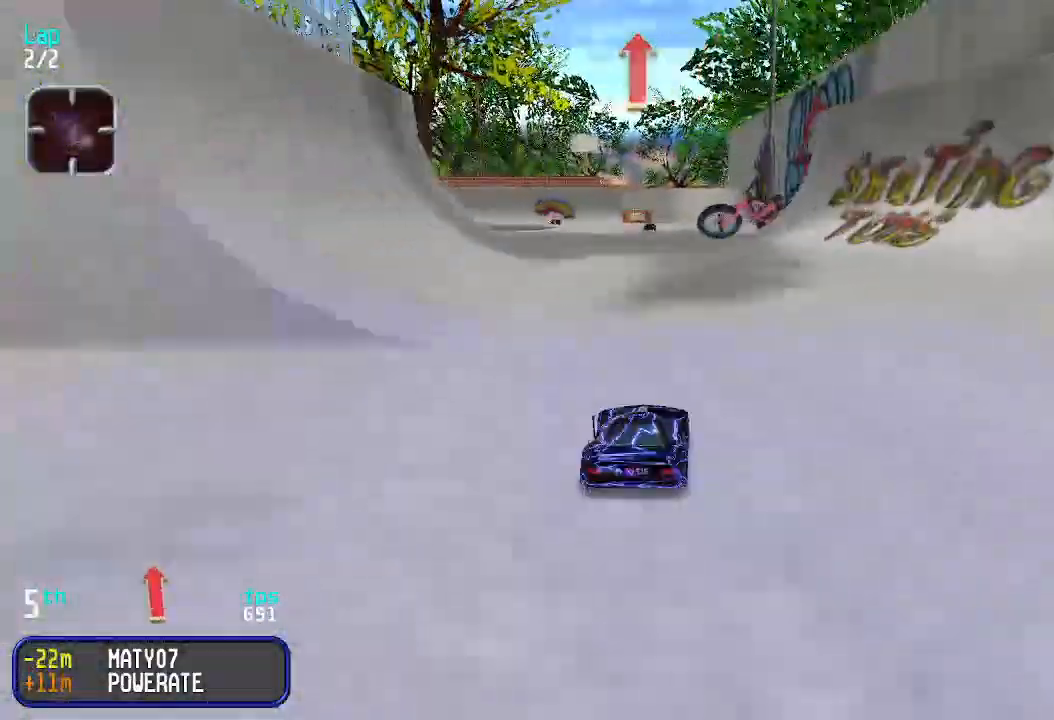
{"keys": ["up"], "events": [[33, "right", "up"], [100, "left", "down"], [133, "left", "up"]]}
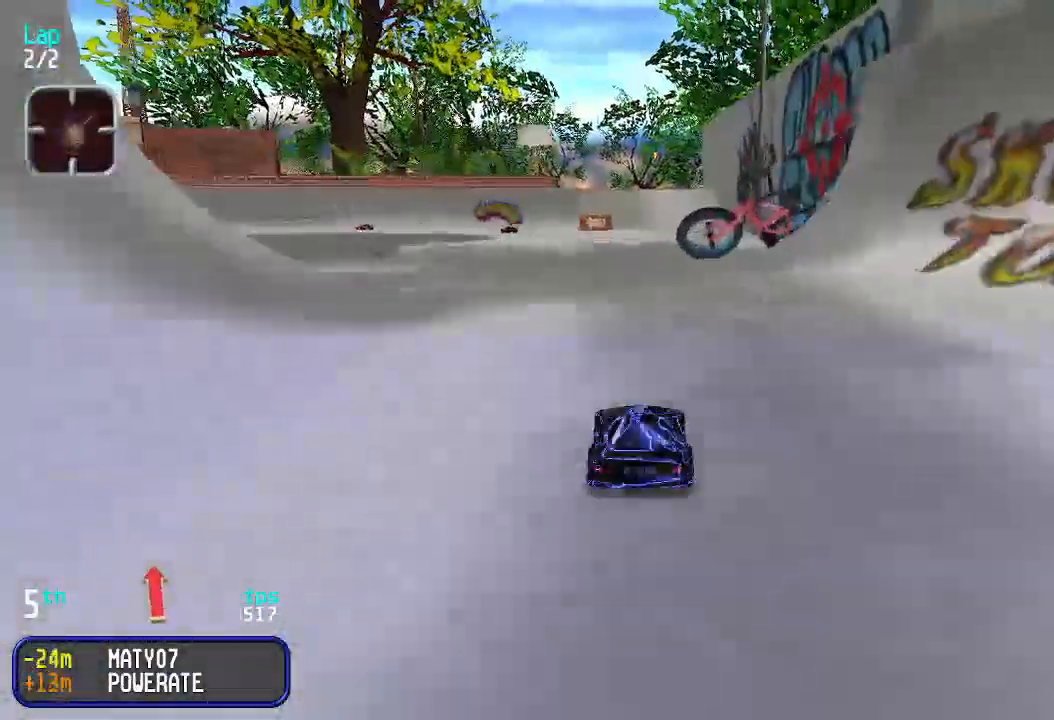
{"keys": ["left", "up"], "events": [[500, "left", "down"]]}
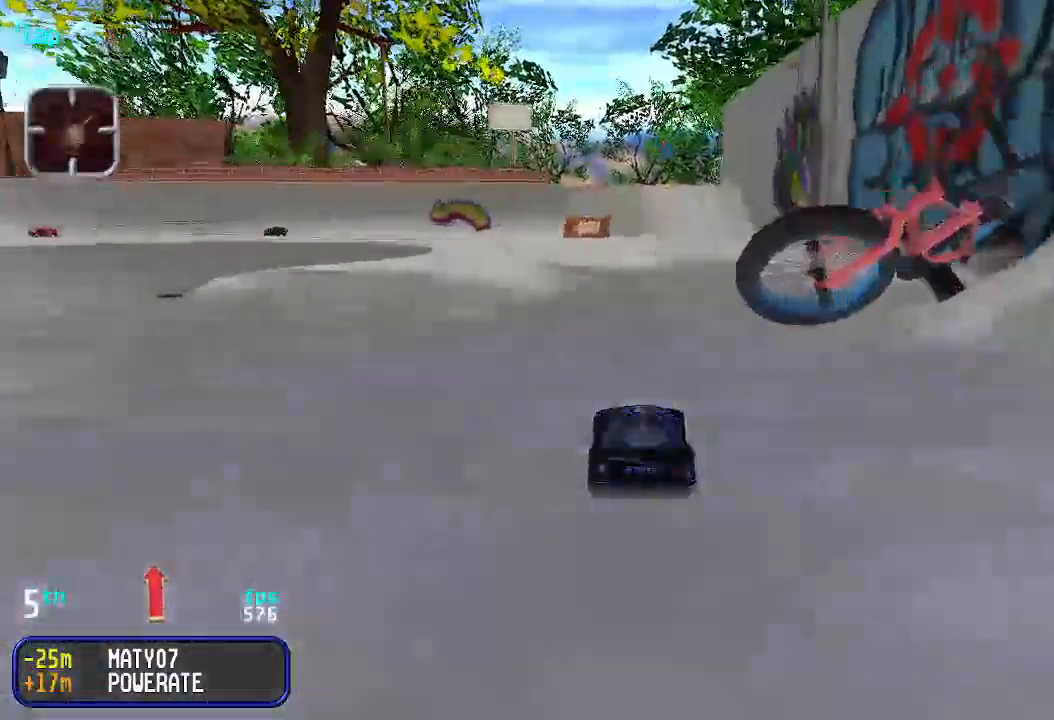
{"keys": ["up"], "events": [[33, "left", "up"], [300, "left", "down"], [400, "left", "up"]]}
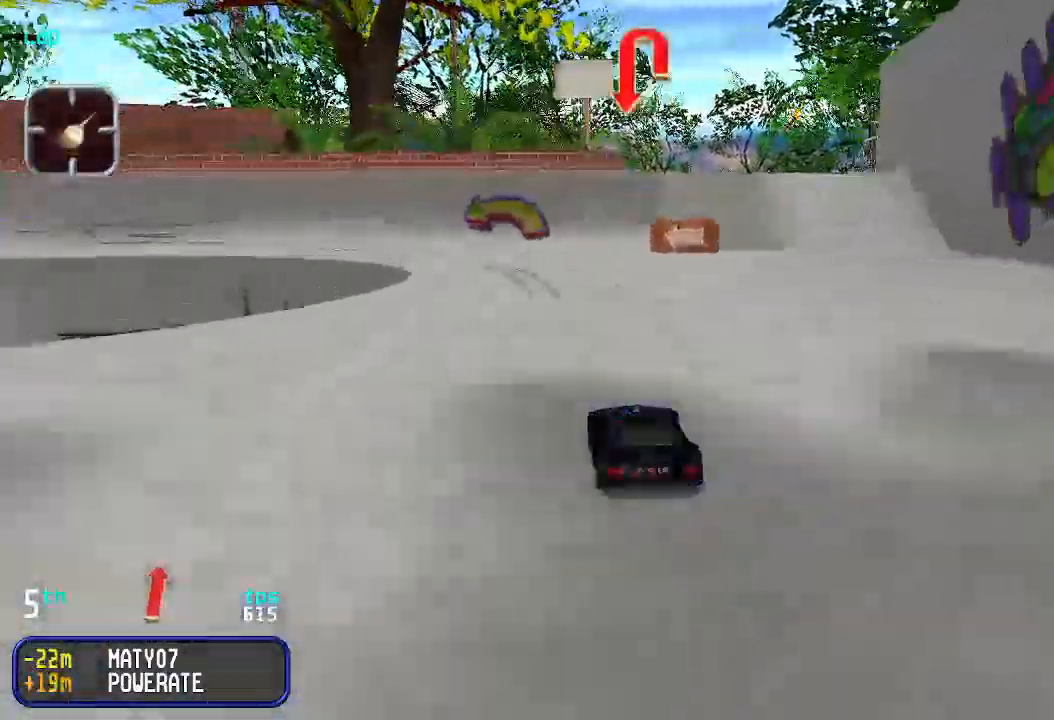
{"keys": ["up"], "events": [[33, "left", "down"], [66, "left", "up"], [200, "left", "down"], [266, "left", "up"], [366, "left", "down"], [466, "left", "up"]]}
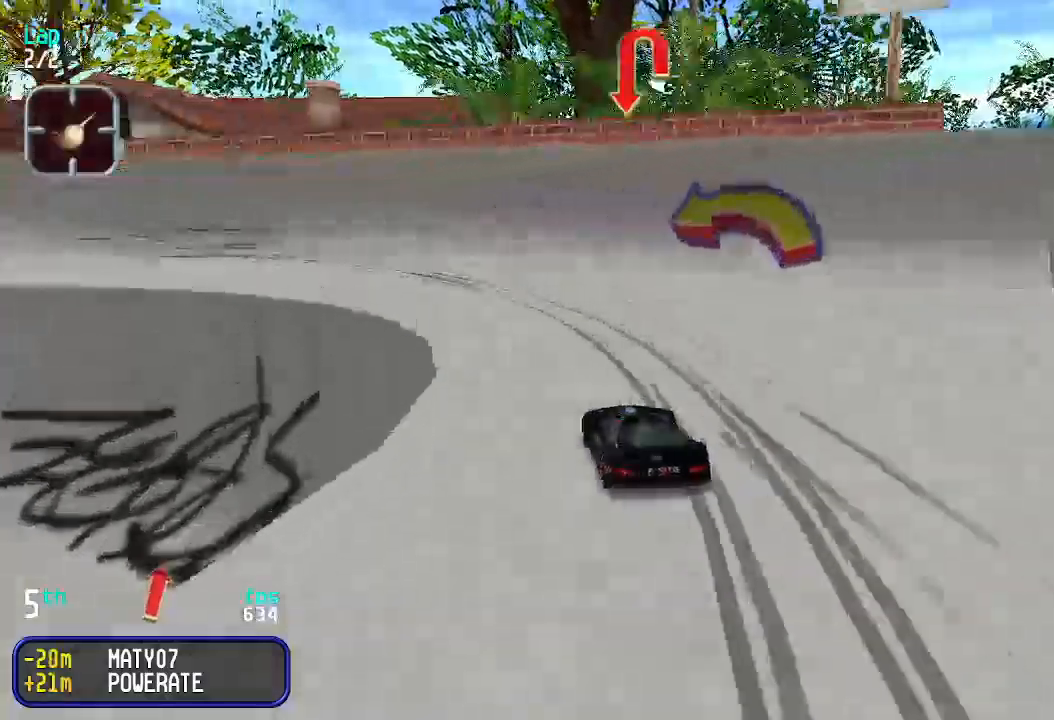
{"keys": ["left", "up"], "events": [[66, "left", "down"]]}
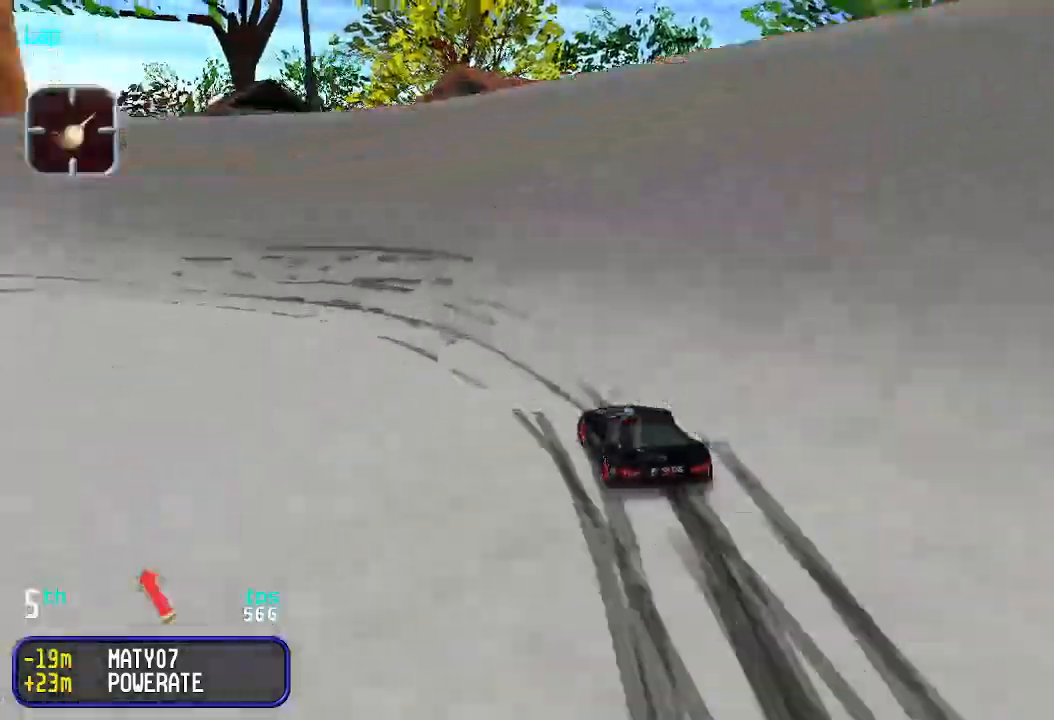
{"keys": ["left", "up"], "events": [[33, "left", "up"], [133, "left", "down"], [266, "left", "up"], [333, "left", "down"]]}
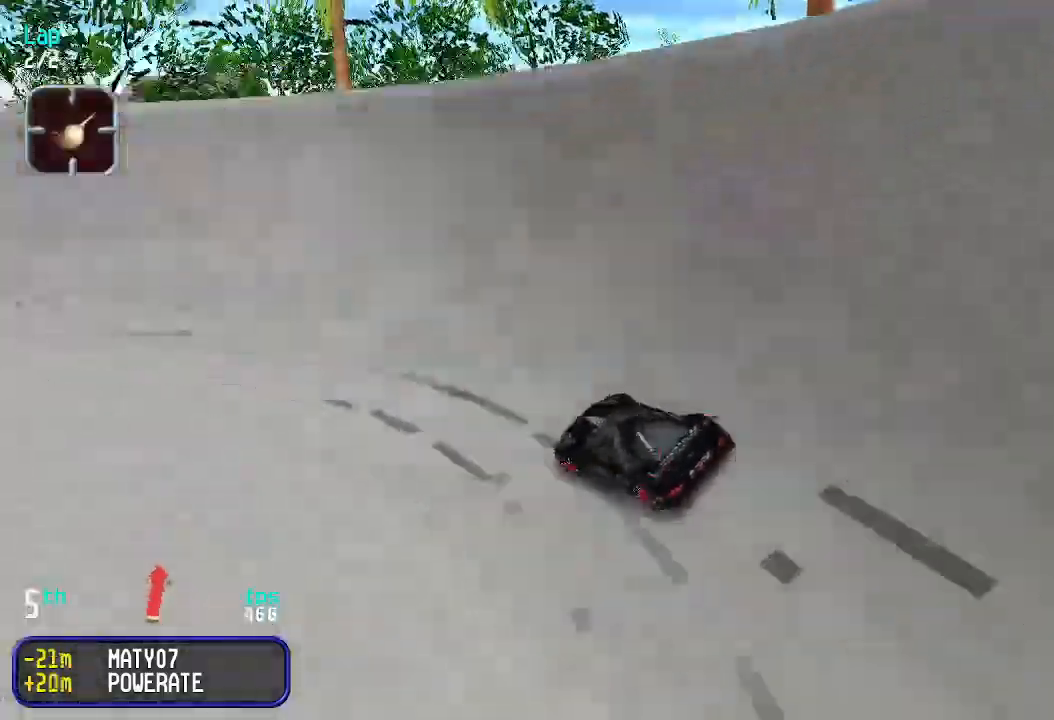
{"keys": ["left", "up"], "events": [[66, "left", "up"], [100, "left", "down"], [233, "left", "up"], [266, "left", "down"], [400, "left", "up"], [433, "left", "down"]]}
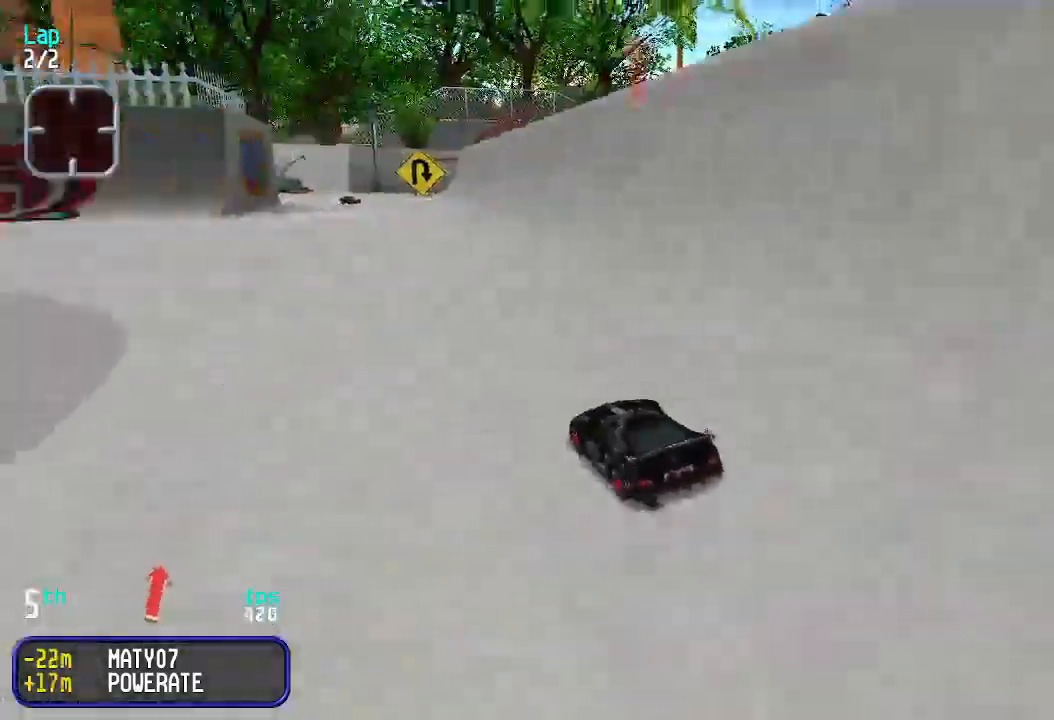
{"keys": ["up"], "events": [[33, "left", "up"], [100, "left", "down"], [133, "left", "up"]]}
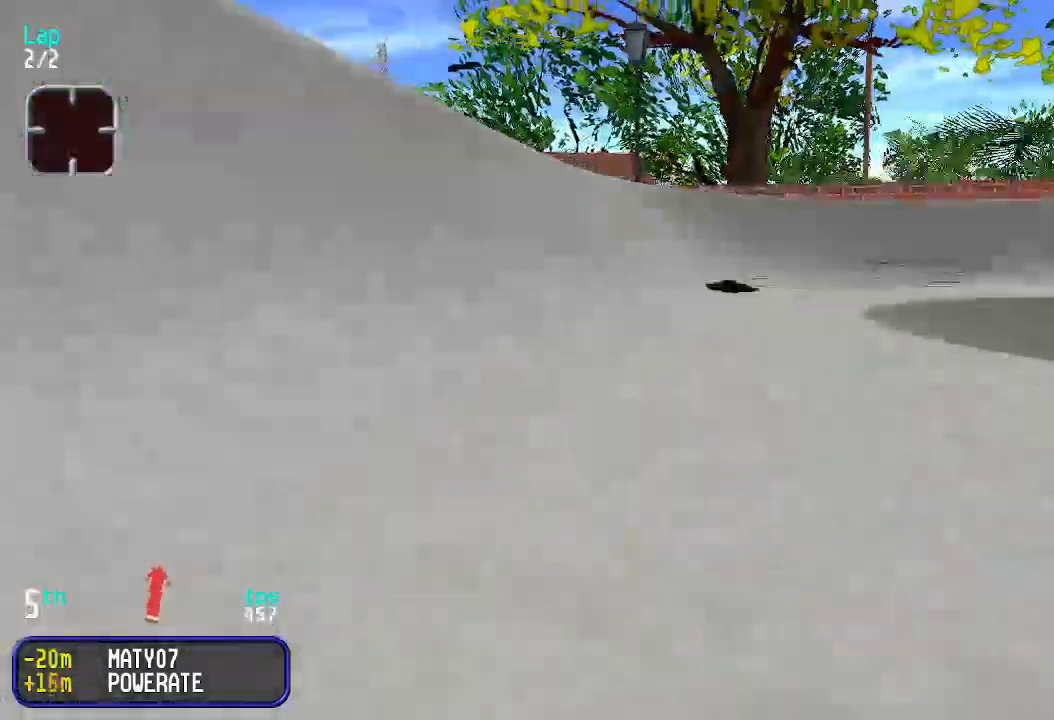
{"keys": [], "events": [[466, "up", "up"]]}
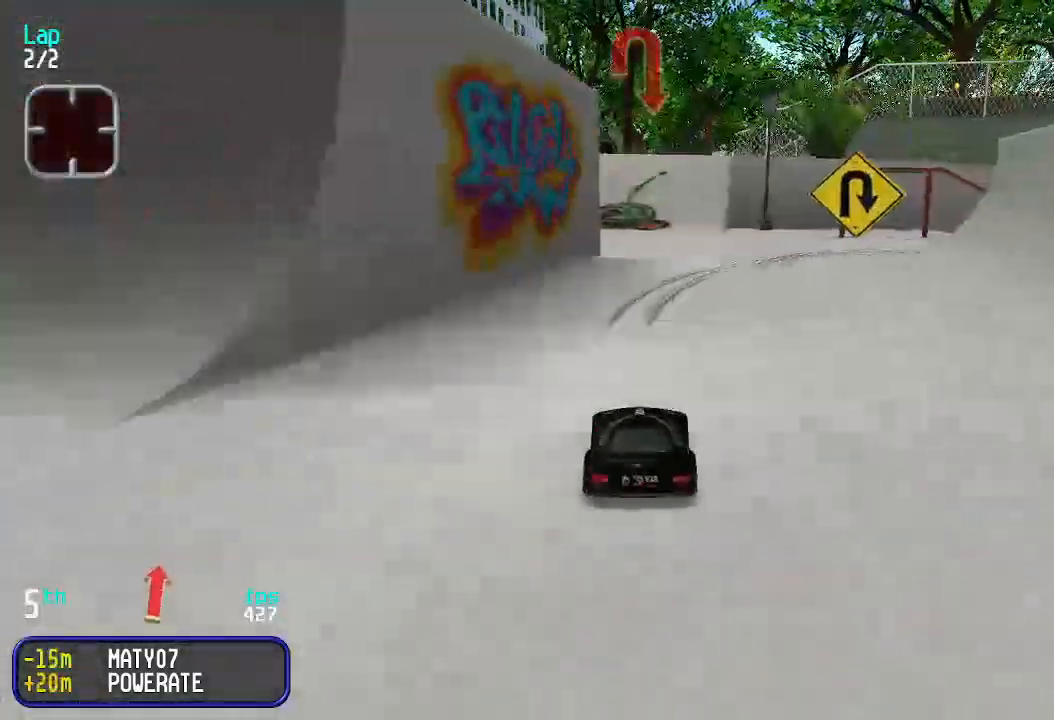
{"keys": ["down", "right"], "events": [[33, "down", "down"], [133, "right", "down"], [200, "down", "up"], [200, "up", "down"], [500, "down", "down"], [500, "up", "up"]]}
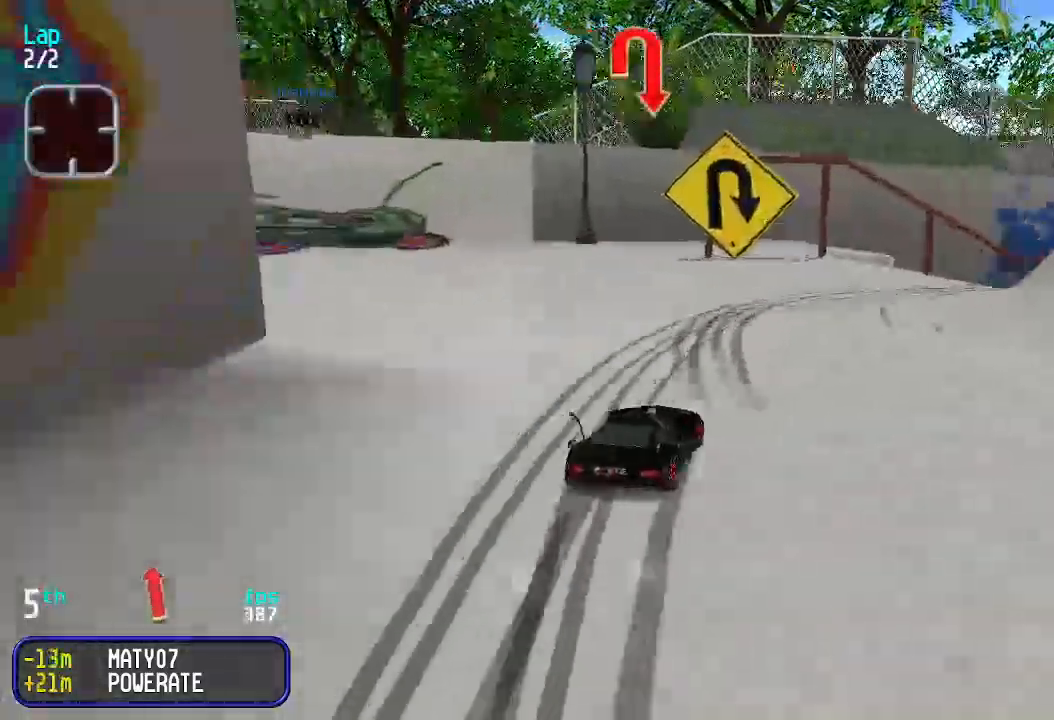
{"keys": ["right"], "events": [[100, "down", "up"], [166, "up", "down"], [266, "up", "up"]]}
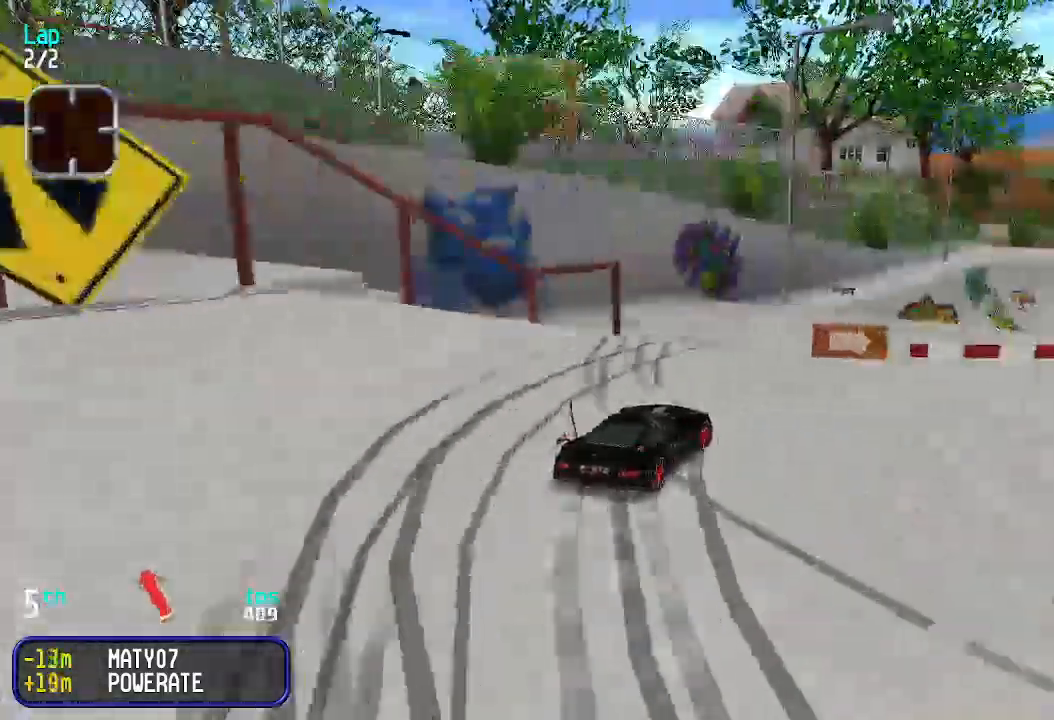
{"keys": ["up"], "events": [[66, "up", "down"], [300, "right", "up"]]}
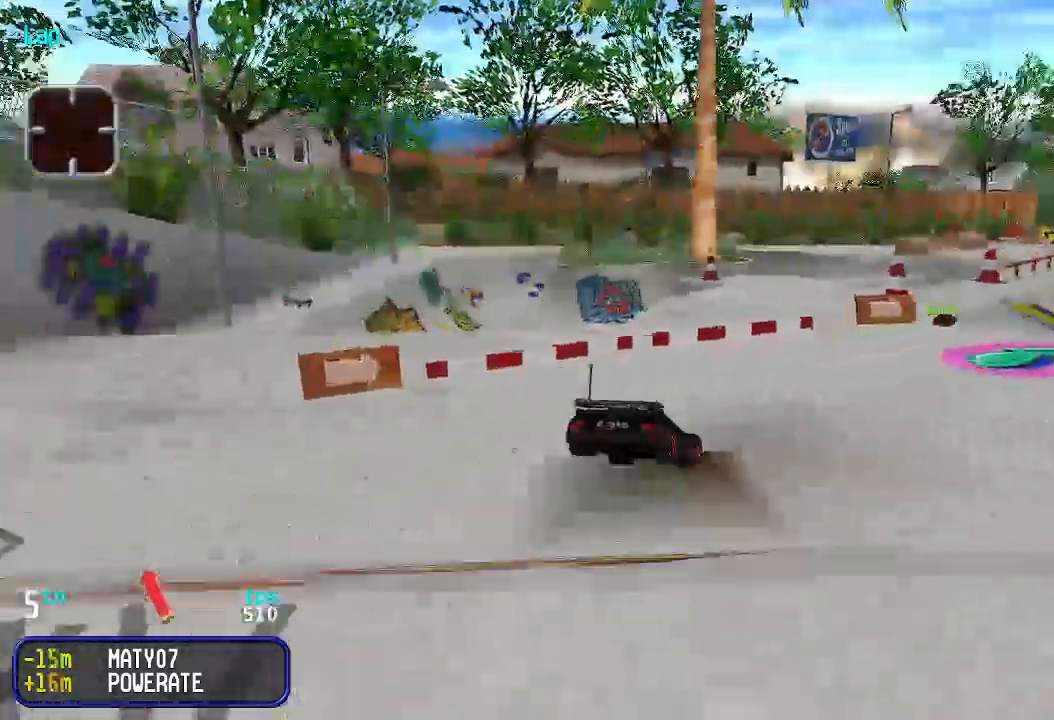
{"keys": ["up"], "events": []}
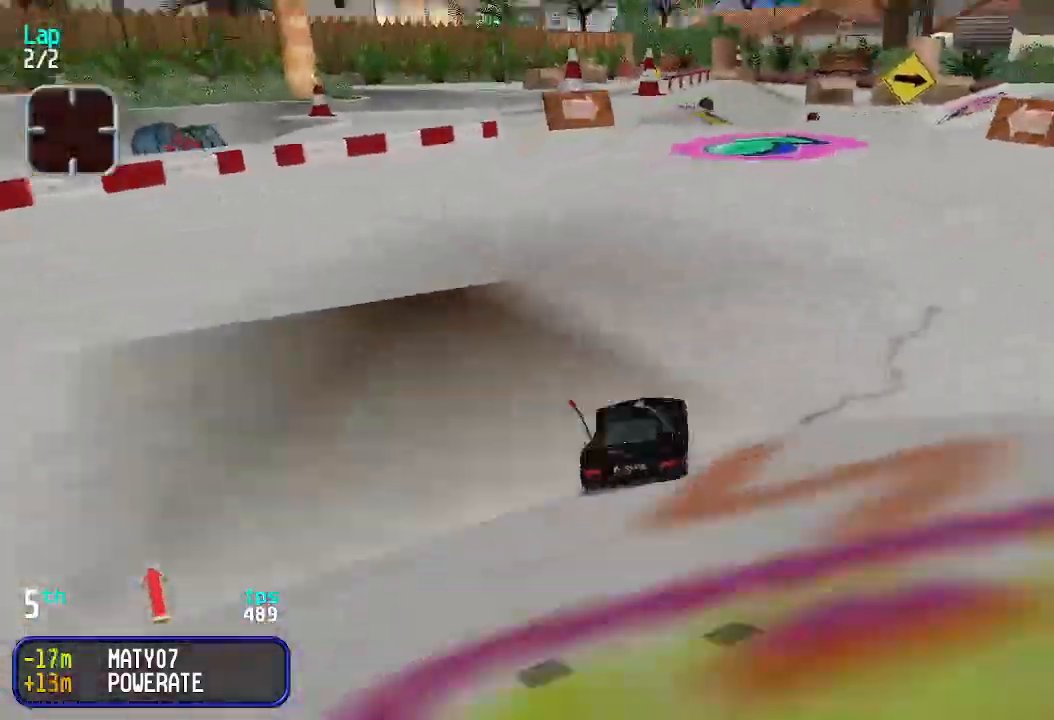
{"keys": ["up"], "events": [[466, "right", "down"], [500, "right", "up"]]}